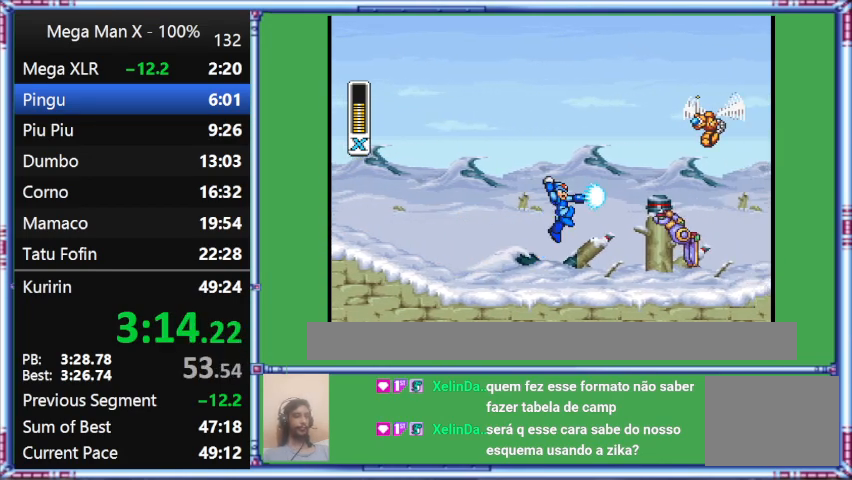
Gameplay with a controller (Nintendo layout); each line is a JSON object with the inputs held at the frame after it. "events" lists button and stick changes between this image and that frame as [ms after this image, input, new state], when the widget could be followed in between. Not read: L3 R3.
{"buttons": ["B", "Y", "DPAD_RIGHT"], "events": [[267, "B", "down"]]}
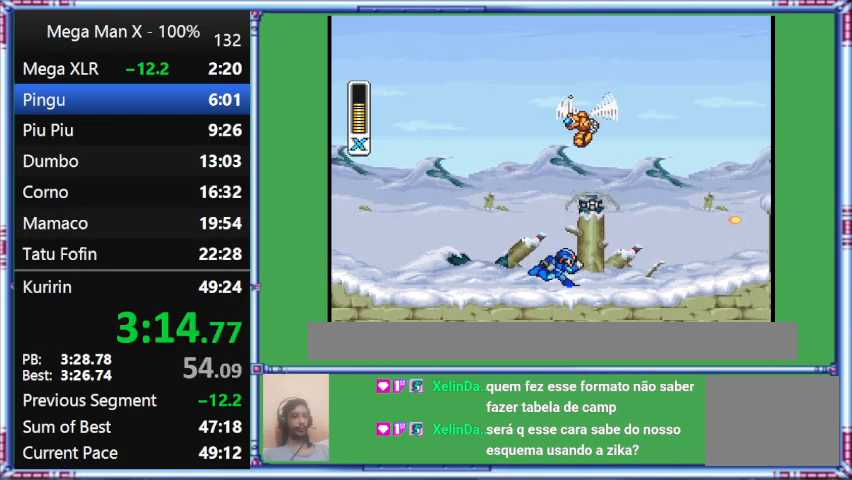
{"buttons": ["Y", "DPAD_RIGHT"], "events": [[133, "B", "up"]]}
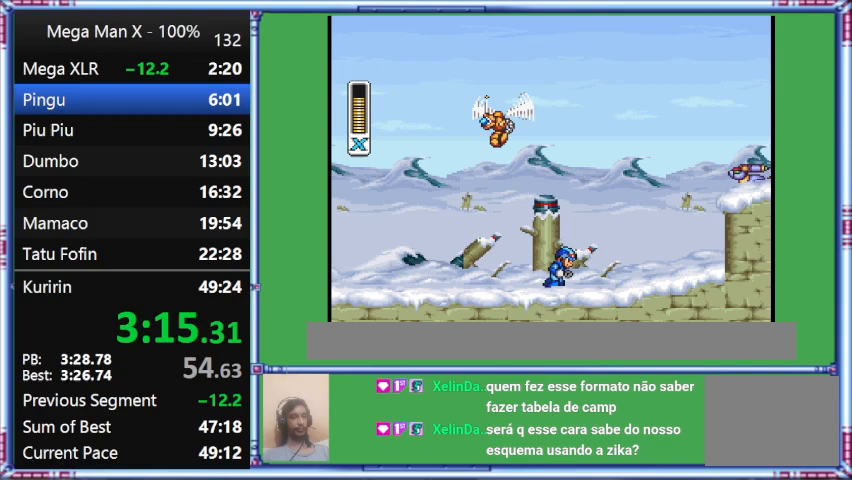
{"buttons": ["Y"], "events": [[400, "DPAD_RIGHT", "up"]]}
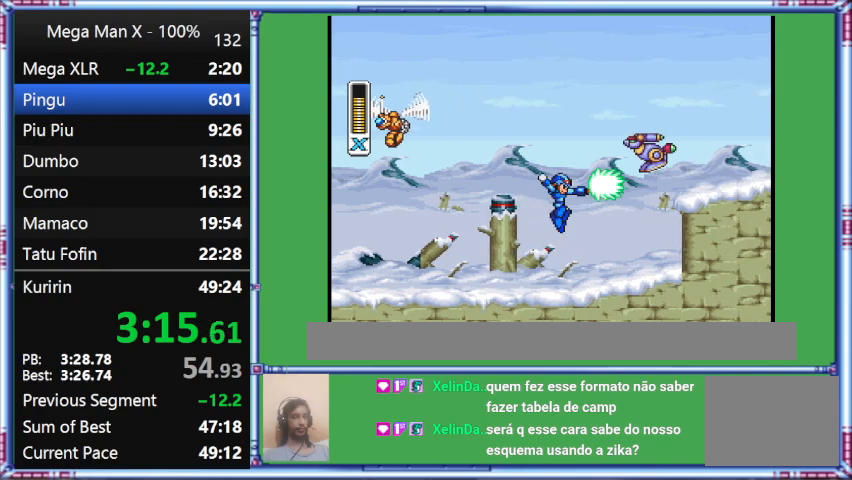
{"buttons": ["Y", "DPAD_RIGHT"], "events": [[300, "DPAD_RIGHT", "down"]]}
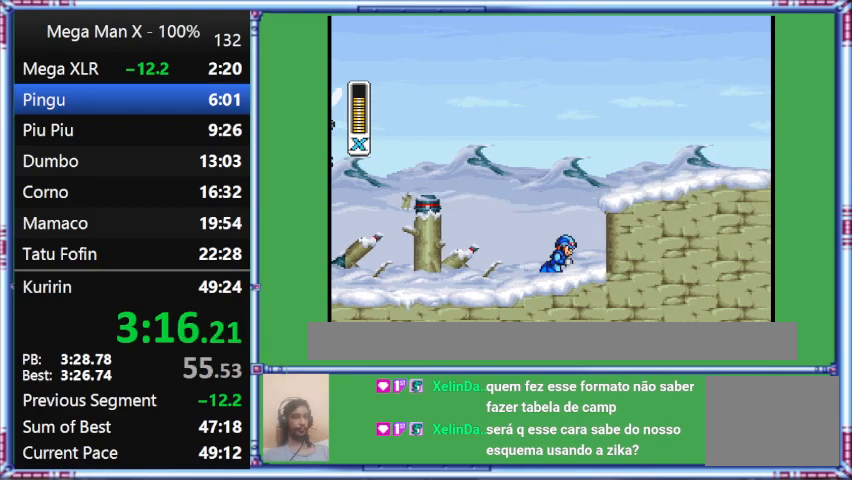
{"buttons": ["Y", "DPAD_RIGHT"], "events": []}
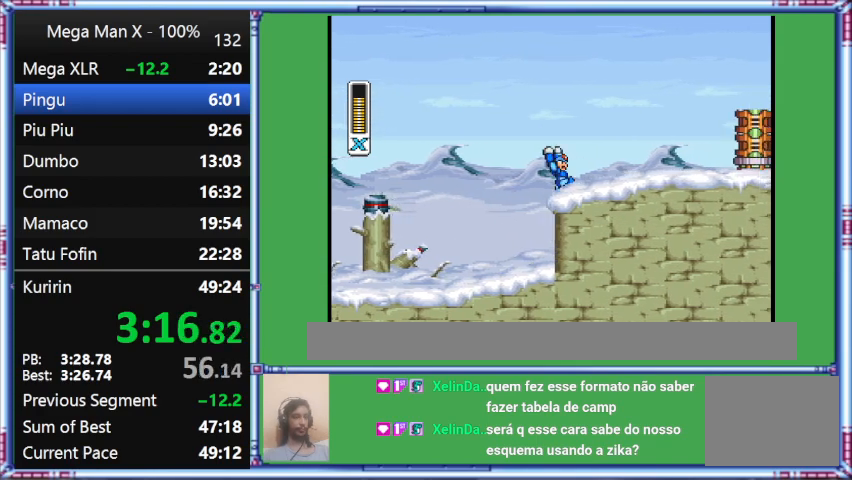
{"buttons": ["Y", "DPAD_RIGHT"], "events": []}
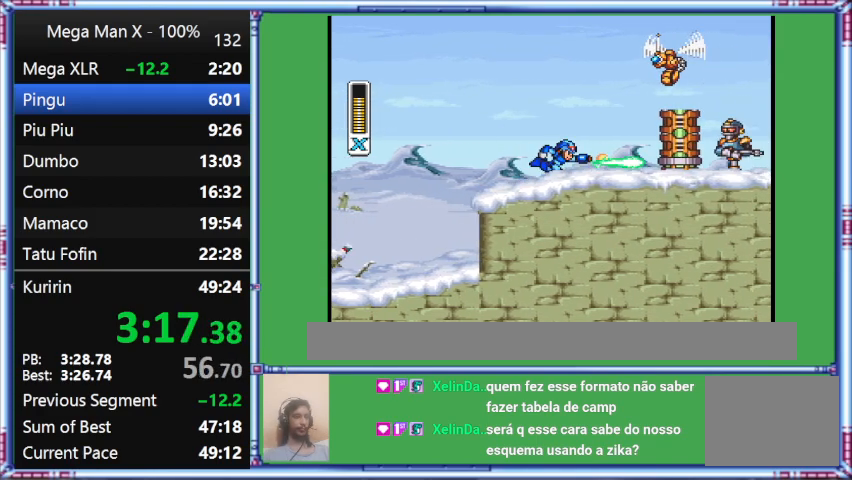
{"buttons": ["Y", "DPAD_RIGHT"], "events": []}
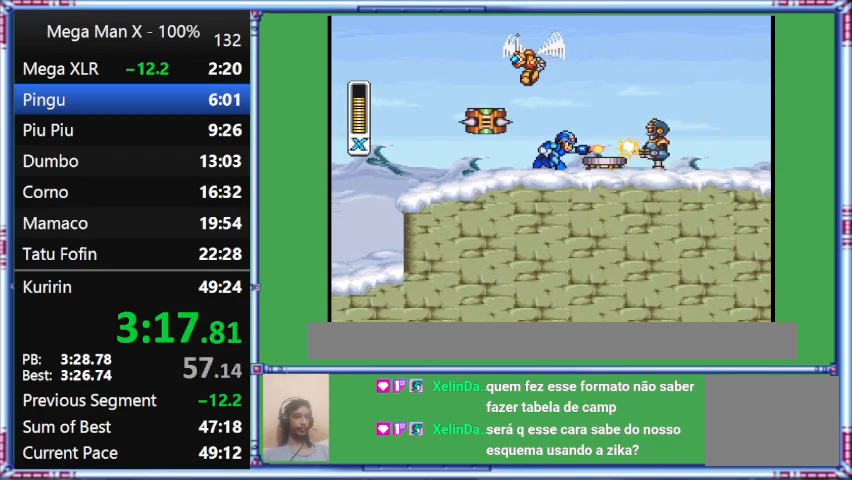
{"buttons": ["Y", "DPAD_RIGHT"], "events": []}
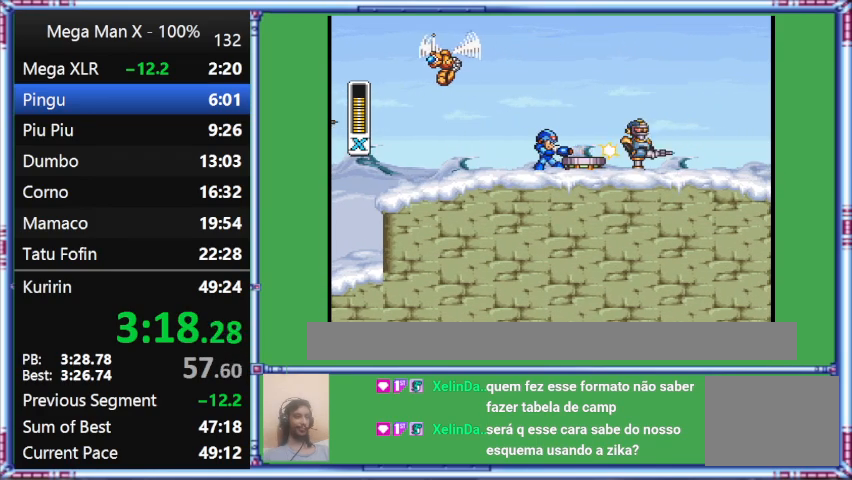
{"buttons": [], "events": [[33, "DPAD_RIGHT", "up"], [33, "Y", "up"]]}
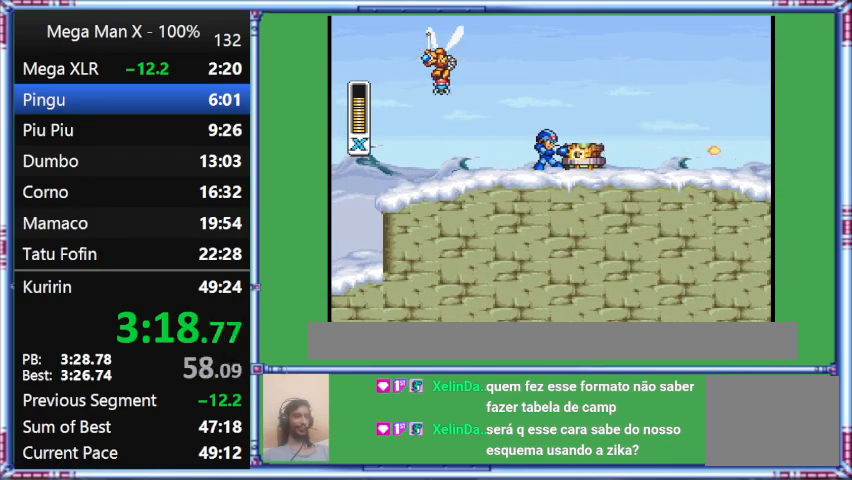
{"buttons": ["B", "Y", "DPAD_RIGHT"], "events": [[67, "Y", "down"], [400, "B", "down"], [400, "DPAD_RIGHT", "down"]]}
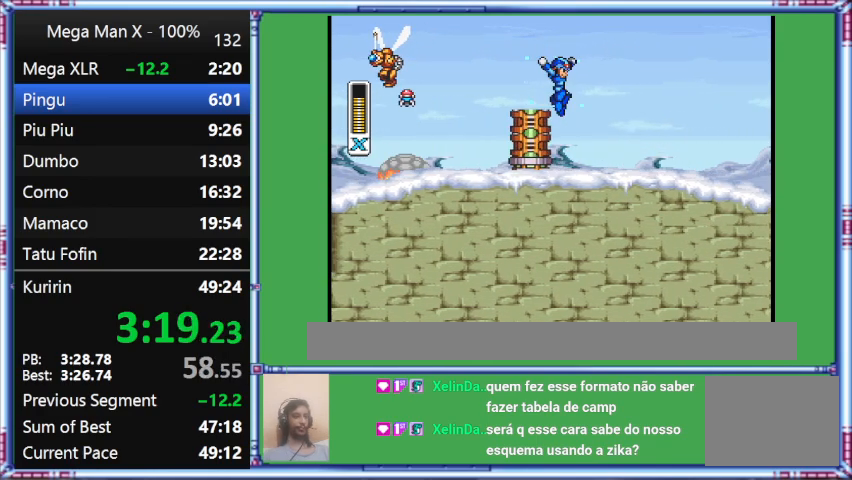
{"buttons": ["B", "Y", "DPAD_RIGHT"], "events": []}
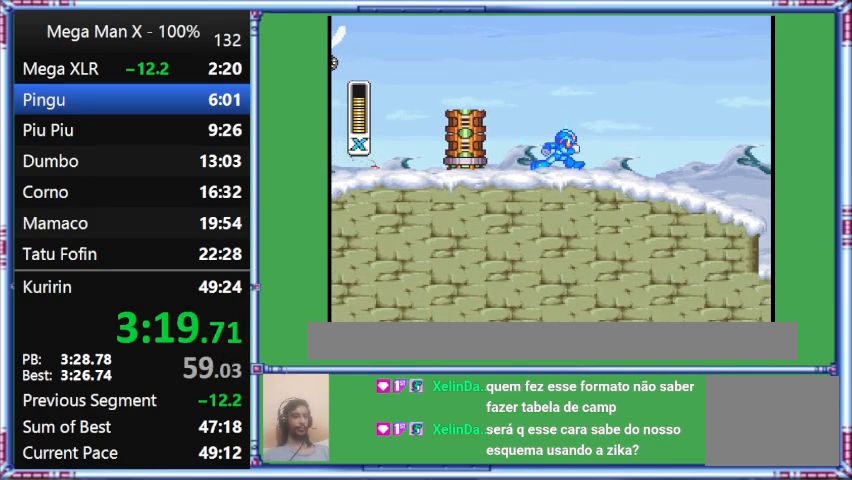
{"buttons": ["Y", "DPAD_RIGHT"], "events": [[167, "B", "up"]]}
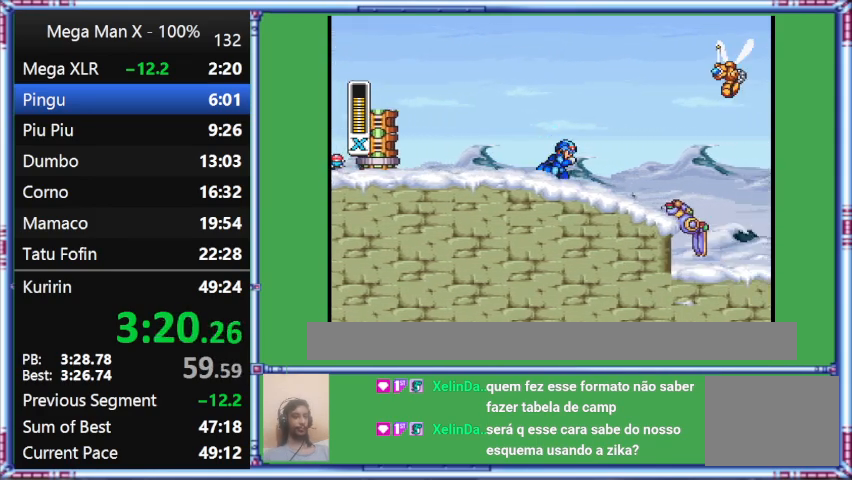
{"buttons": ["Y", "DPAD_RIGHT"], "events": []}
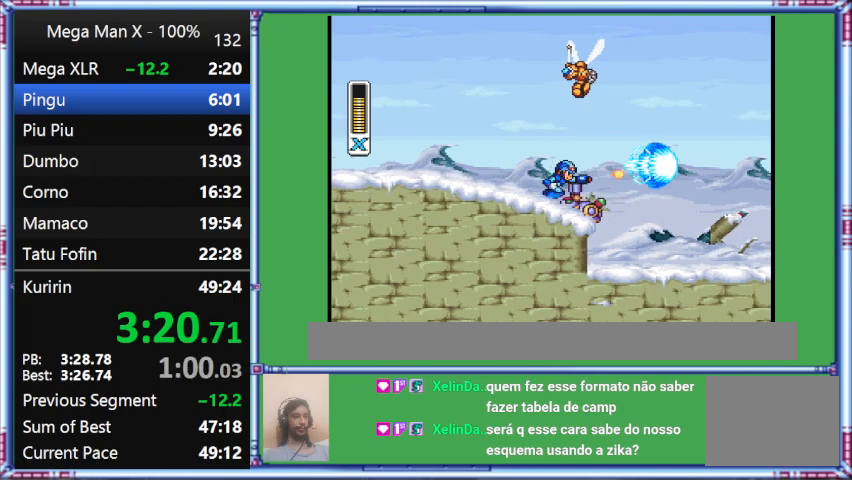
{"buttons": ["DPAD_RIGHT"], "events": [[233, "Y", "up"]]}
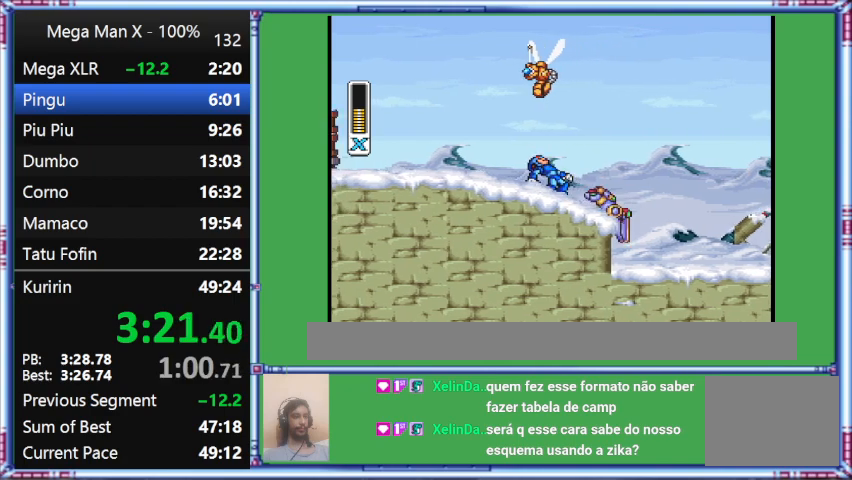
{"buttons": ["Y", "DPAD_RIGHT"], "events": [[67, "Y", "down"]]}
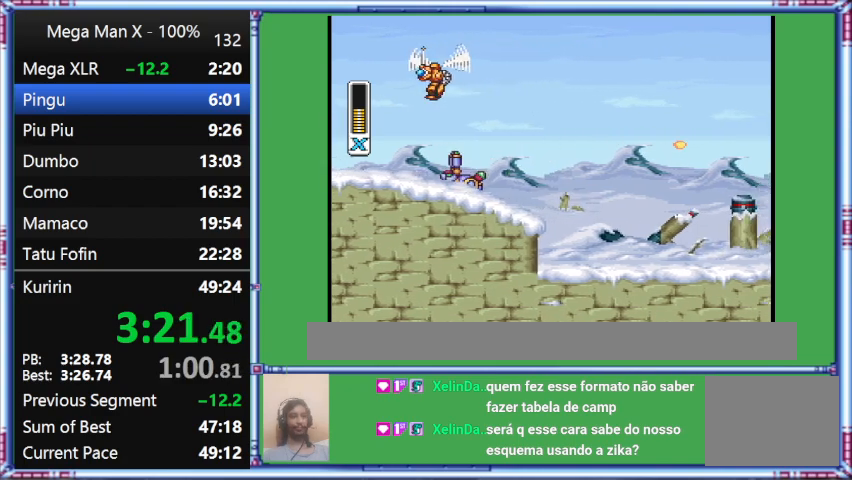
{"buttons": ["Y", "DPAD_RIGHT"], "events": []}
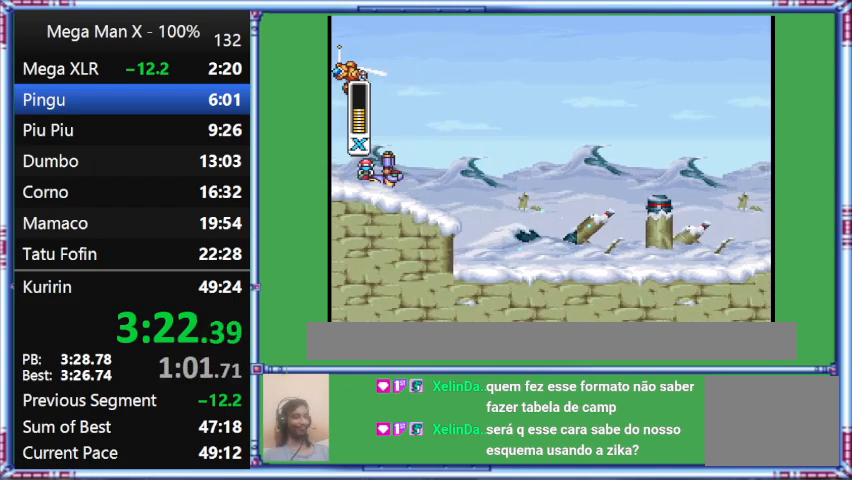
{"buttons": ["Y", "DPAD_RIGHT"], "events": []}
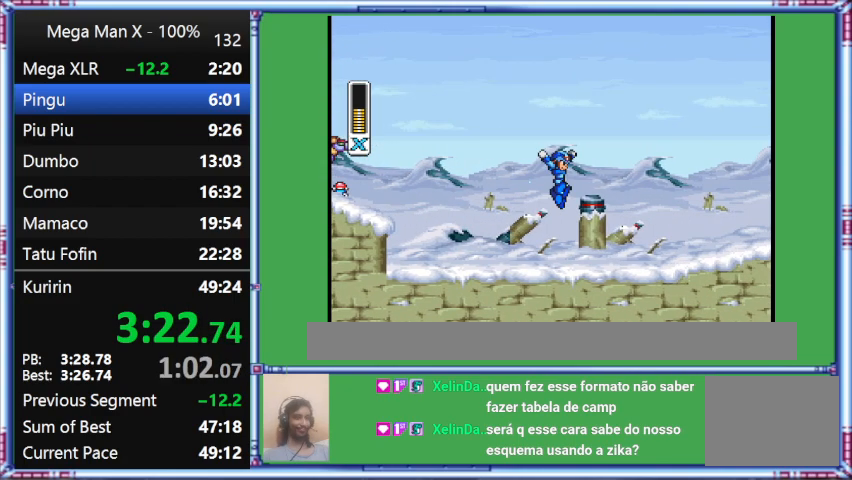
{"buttons": ["Y", "DPAD_RIGHT"], "events": [[100, "B", "down"], [267, "B", "up"]]}
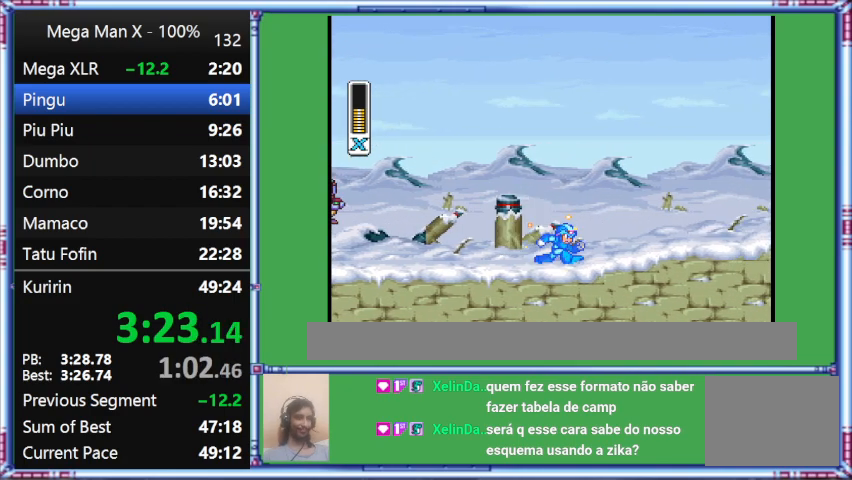
{"buttons": ["Y", "DPAD_RIGHT"], "events": []}
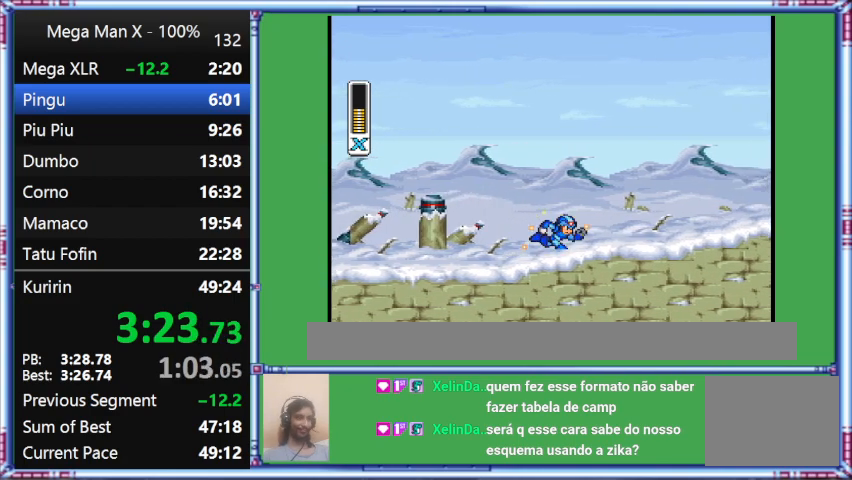
{"buttons": ["Y", "DPAD_RIGHT"], "events": []}
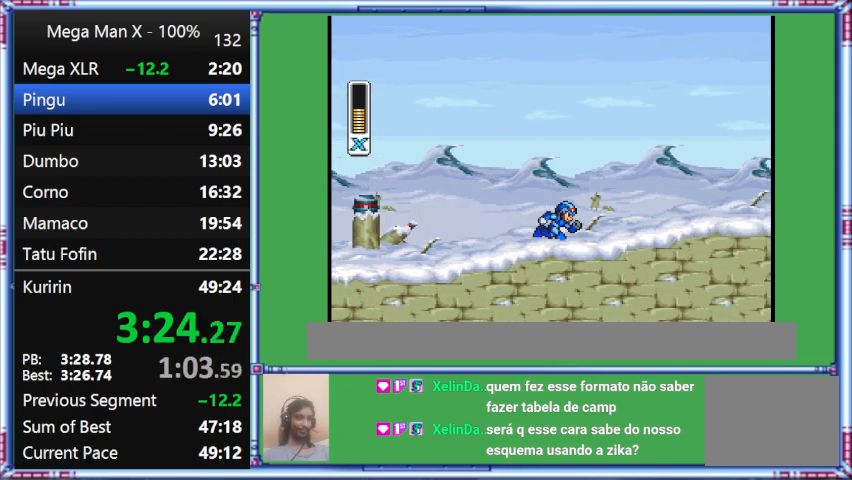
{"buttons": ["Y", "DPAD_RIGHT"], "events": []}
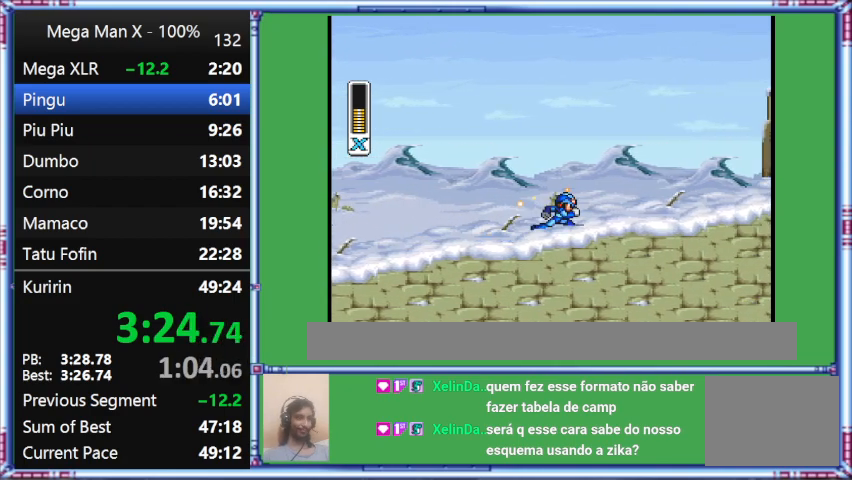
{"buttons": ["Y", "DPAD_RIGHT"], "events": []}
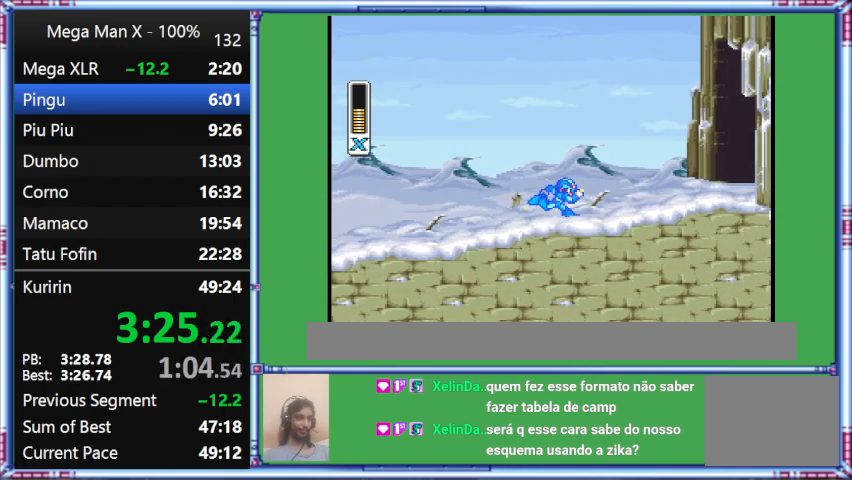
{"buttons": ["Y", "DPAD_RIGHT"], "events": []}
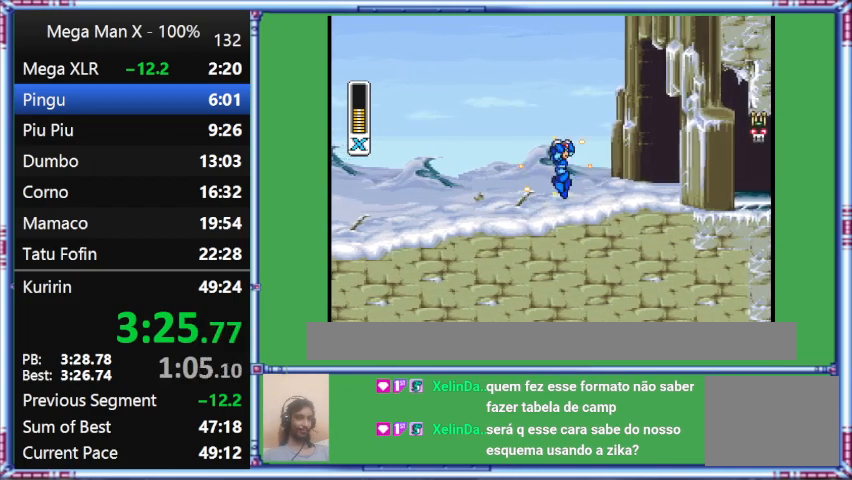
{"buttons": ["B", "Y", "DPAD_RIGHT"], "events": [[333, "B", "down"]]}
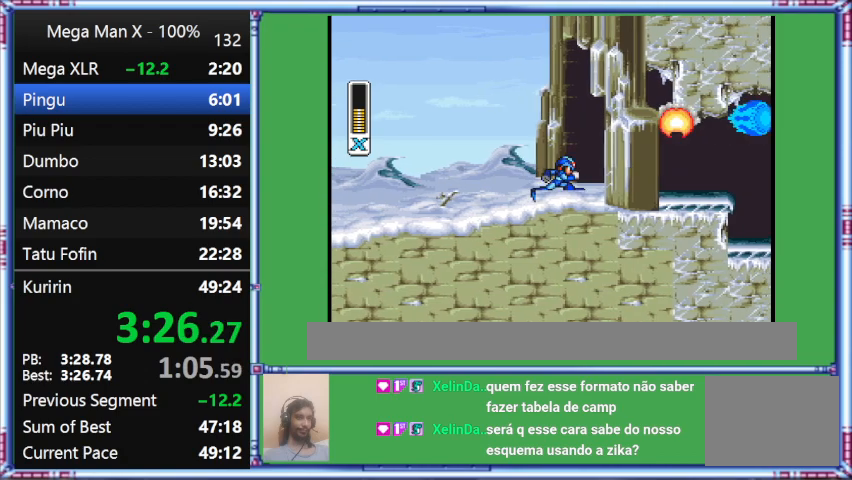
{"buttons": ["DPAD_RIGHT"], "events": [[267, "B", "up"], [267, "Y", "up"]]}
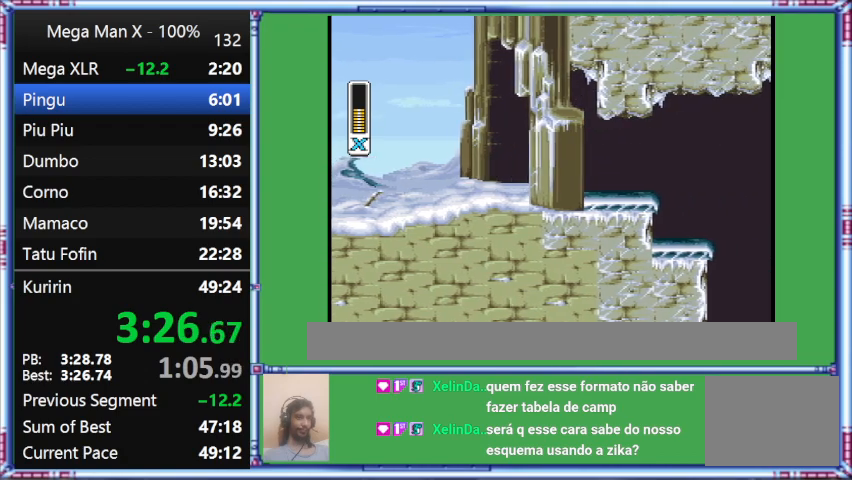
{"buttons": ["DPAD_RIGHT"], "events": []}
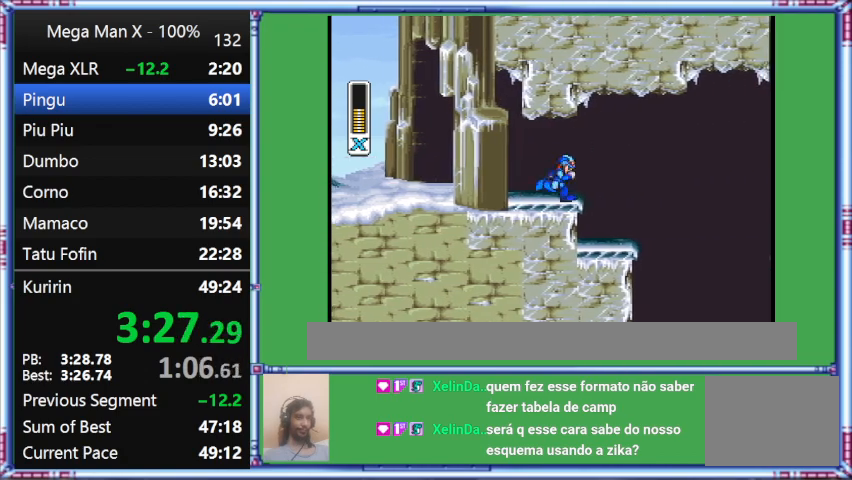
{"buttons": ["DPAD_RIGHT"], "events": []}
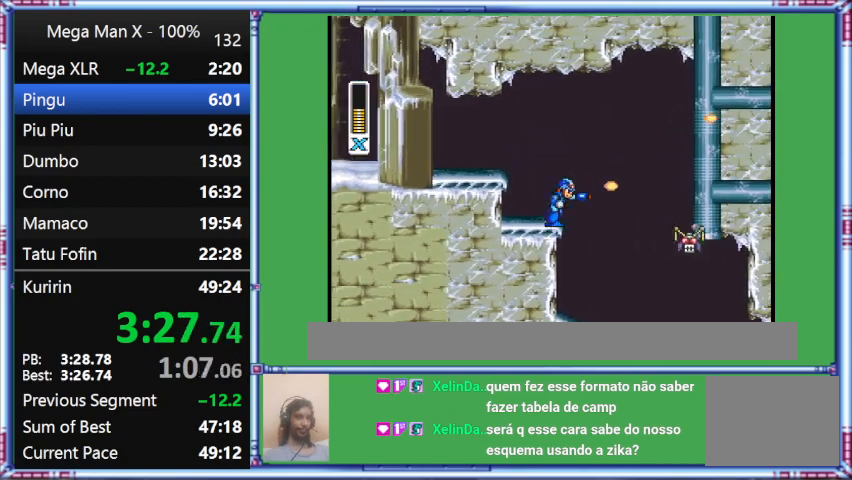
{"buttons": ["Y", "DPAD_RIGHT"], "events": [[267, "Y", "down"]]}
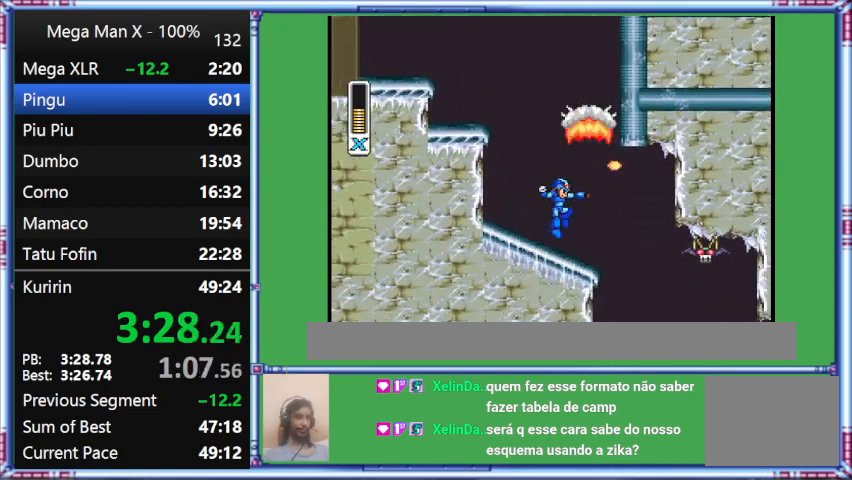
{"buttons": ["Y", "DPAD_RIGHT"], "events": []}
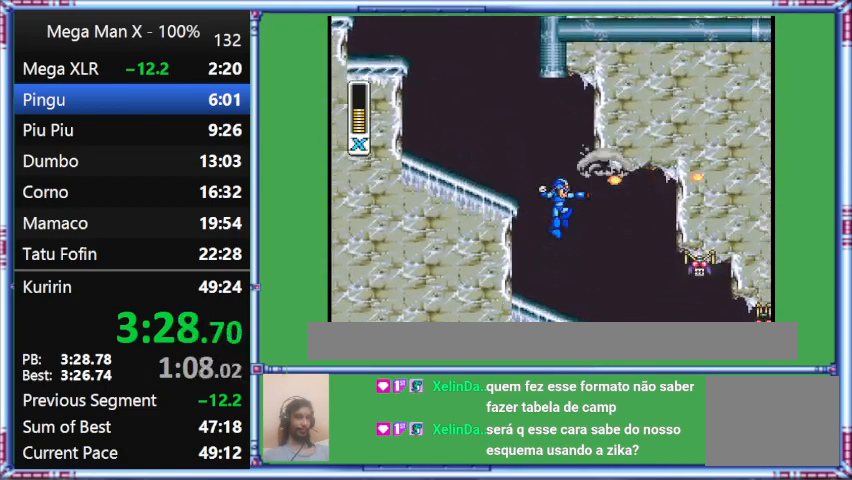
{"buttons": ["Y", "DPAD_RIGHT"], "events": [[133, "Y", "up"], [500, "Y", "down"]]}